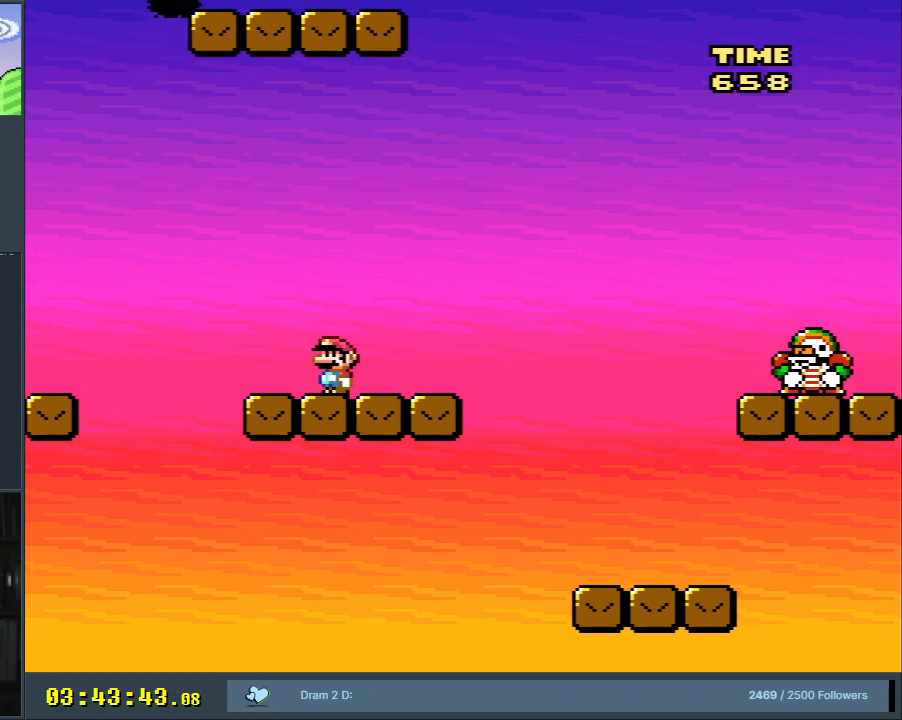
Gameplay with a controller (Nintendo layout); each line is a JSON object with the inputs held at the frame after it. "events" lists button and stick changes between this image and that frame as [ms after this image, input, new state], when the widget could be followed in between. Not read: L3 R3.
{"buttons": ["X", "DPAD_LEFT"], "events": [[50, "DPAD_LEFT", "down"], [67, "X", "up"], [150, "X", "down"], [350, "A", "down"], [483, "A", "up"]]}
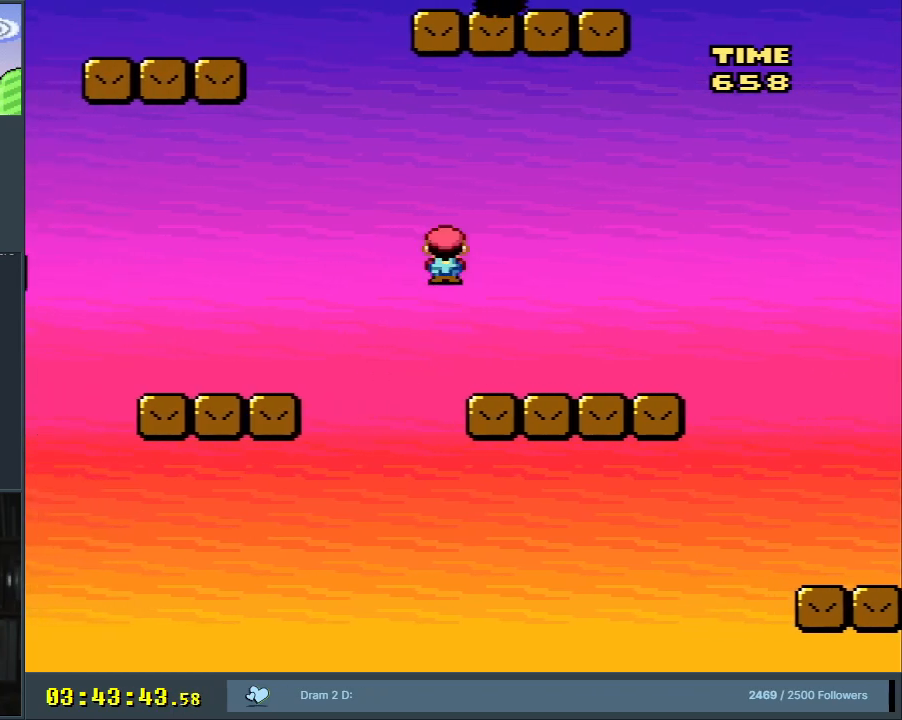
{"buttons": [], "events": [[100, "A", "down"], [100, "DPAD_LEFT", "up"], [400, "DPAD_RIGHT", "down"], [450, "A", "up"], [467, "X", "up"], [500, "DPAD_RIGHT", "up"]]}
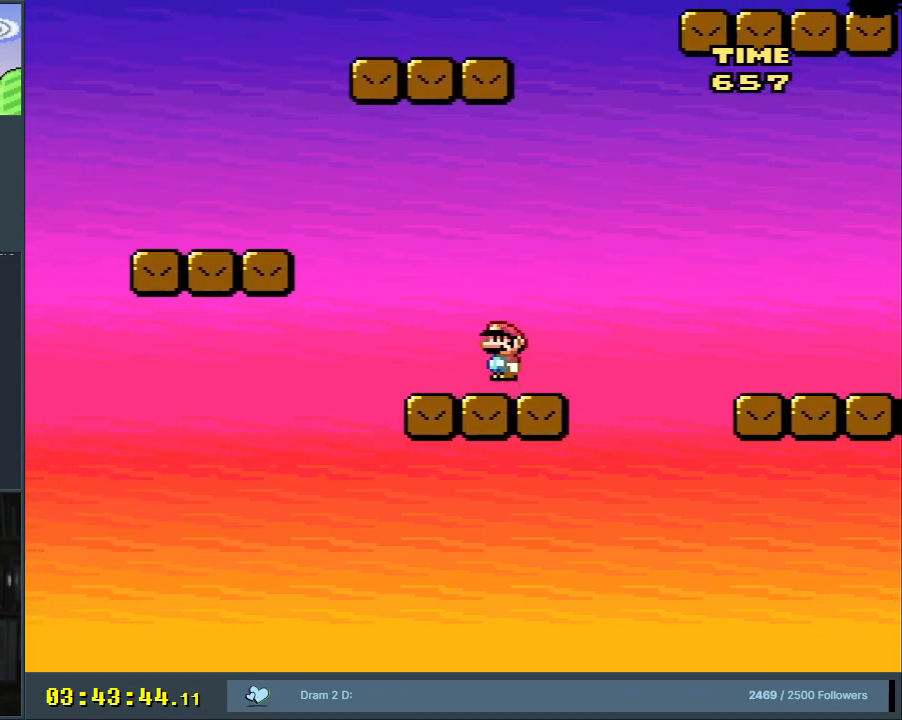
{"buttons": ["B", "Y", "DPAD_LEFT"], "events": [[17, "Y", "down"], [150, "DPAD_LEFT", "down"], [400, "B", "down"]]}
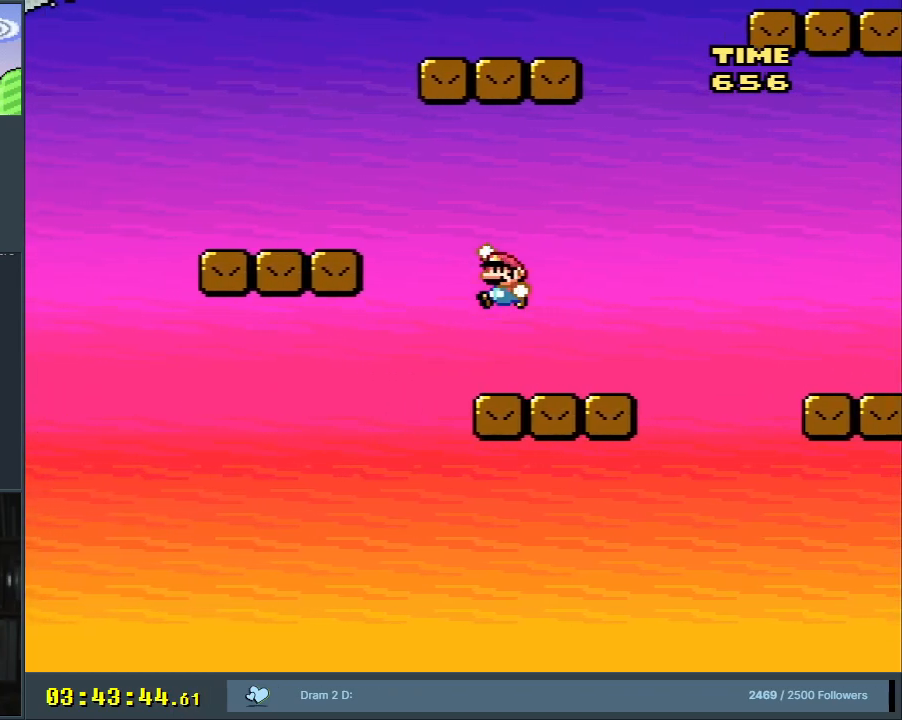
{"buttons": ["Y", "DPAD_RIGHT"], "events": [[150, "DPAD_LEFT", "up"], [267, "B", "up"], [400, "DPAD_RIGHT", "down"]]}
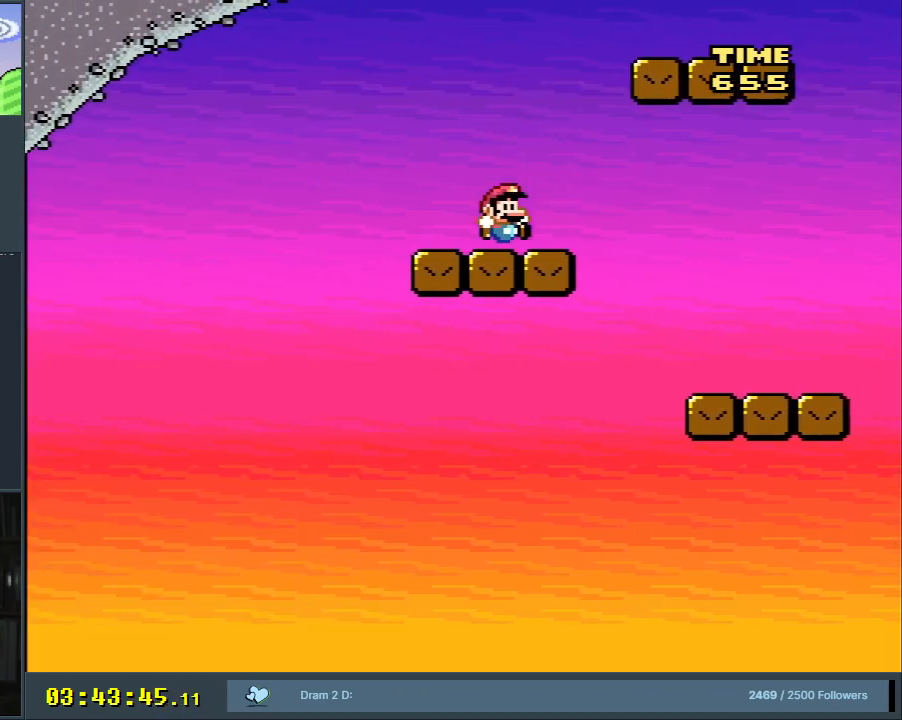
{"buttons": ["Y"], "events": [[17, "DPAD_RIGHT", "up"]]}
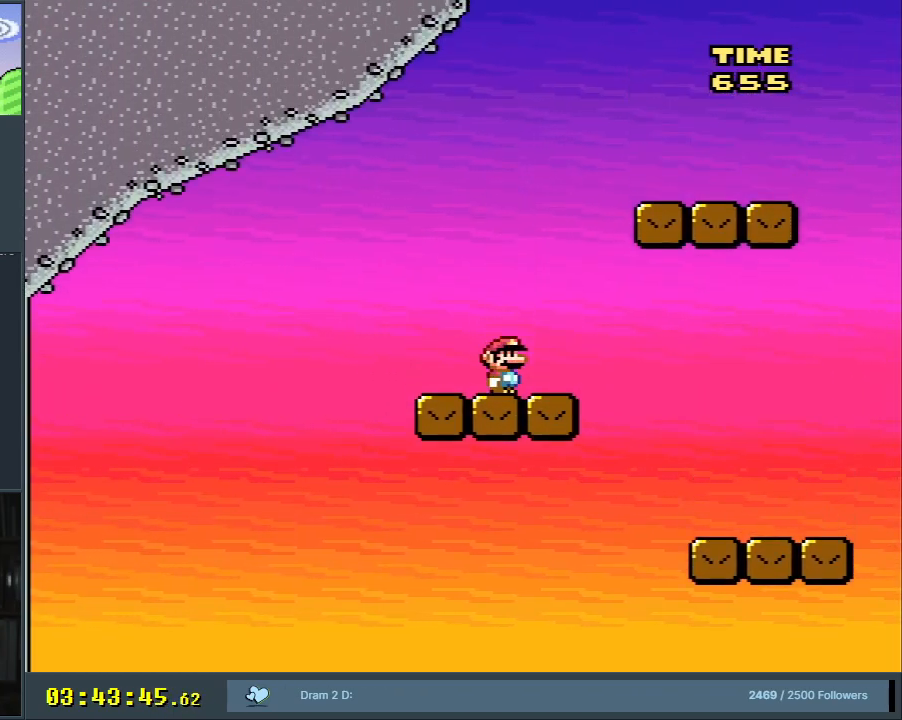
{"buttons": ["Y"], "events": []}
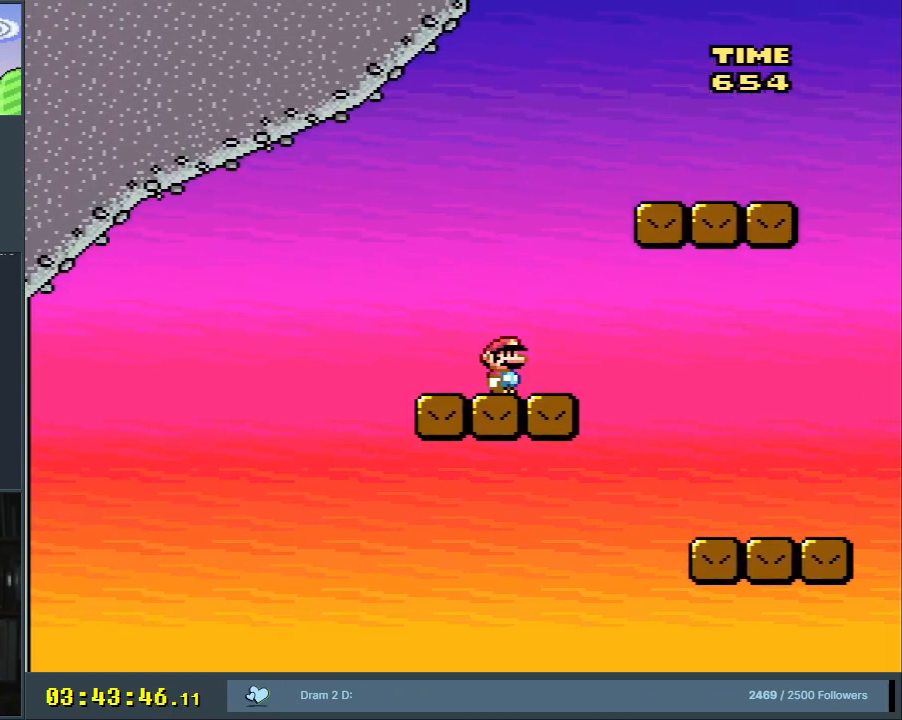
{"buttons": ["X"], "events": [[383, "Y", "up"], [433, "X", "down"]]}
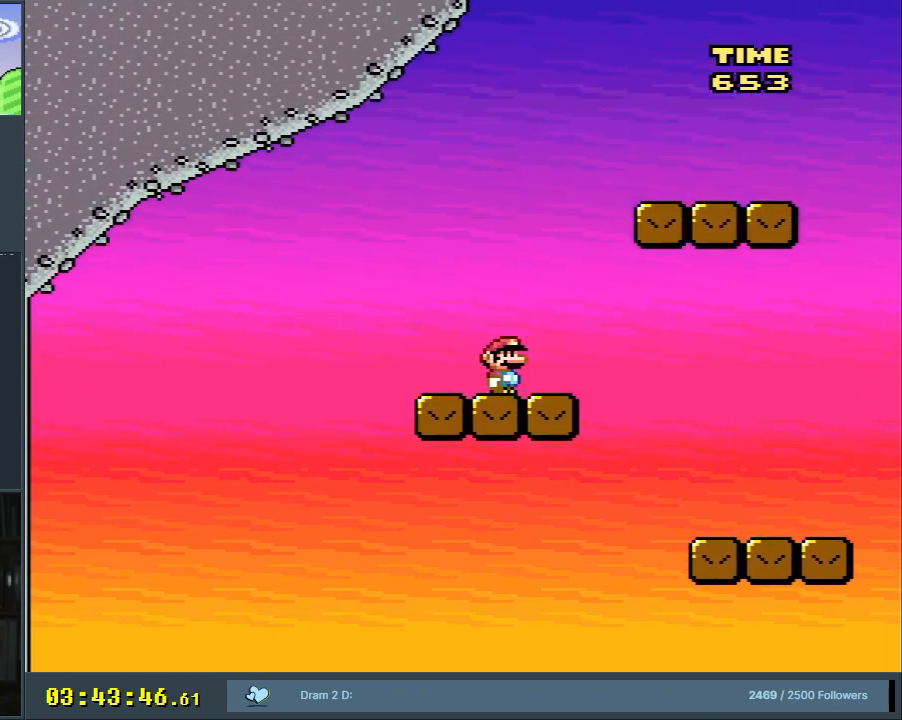
{"buttons": ["X"], "events": []}
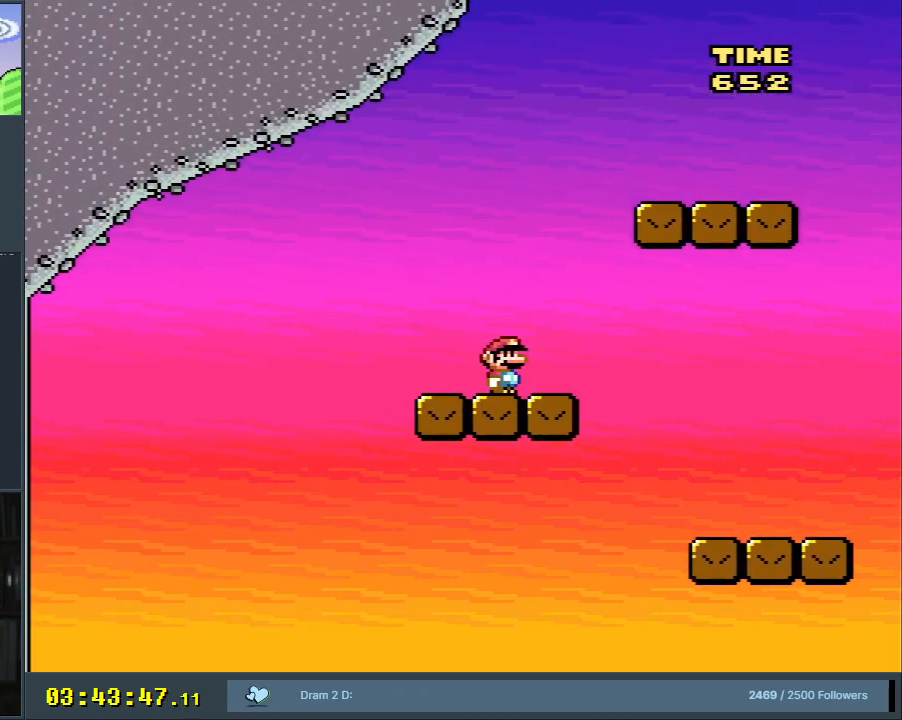
{"buttons": ["X"], "events": []}
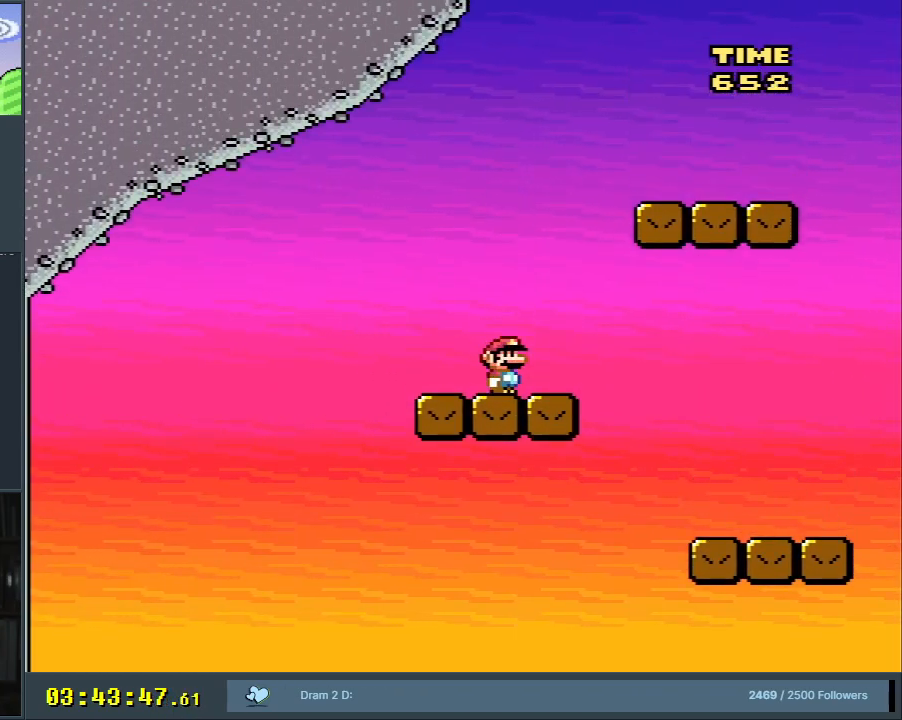
{"buttons": ["X"], "events": []}
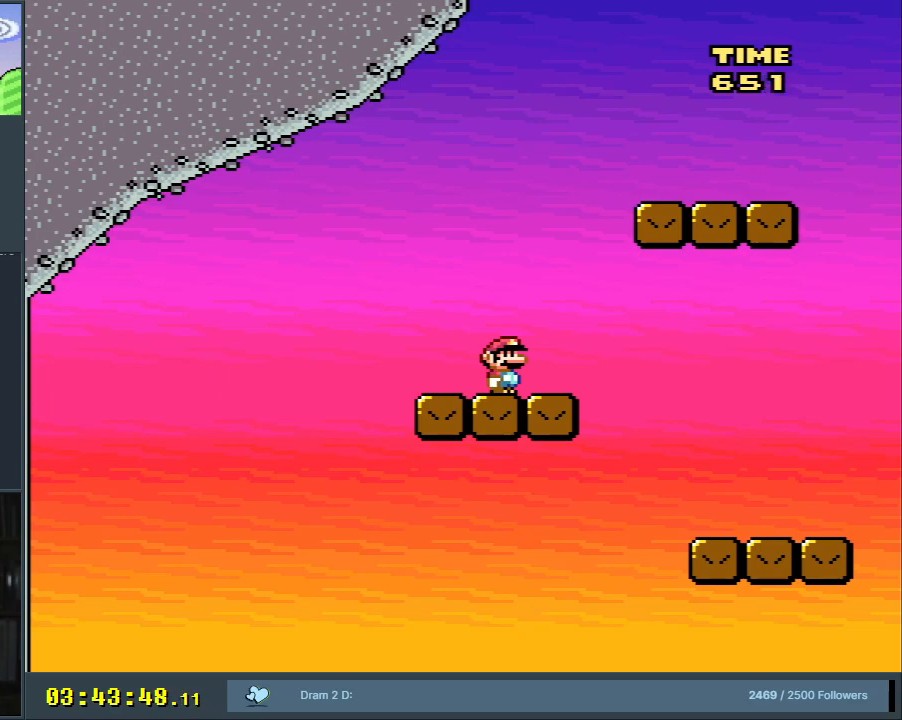
{"buttons": ["A", "X", "DPAD_RIGHT"], "events": [[200, "DPAD_RIGHT", "down"], [233, "A", "down"], [283, "A", "up"], [433, "A", "down"]]}
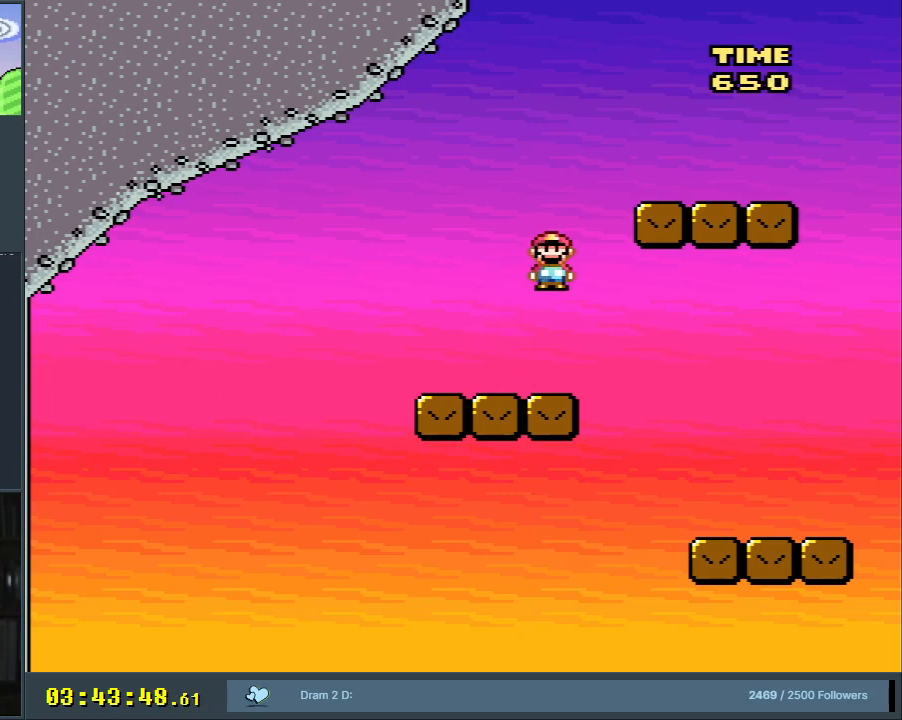
{"buttons": ["X"], "events": [[200, "DPAD_RIGHT", "up"], [367, "DPAD_LEFT", "down"], [450, "A", "up"], [483, "DPAD_LEFT", "up"]]}
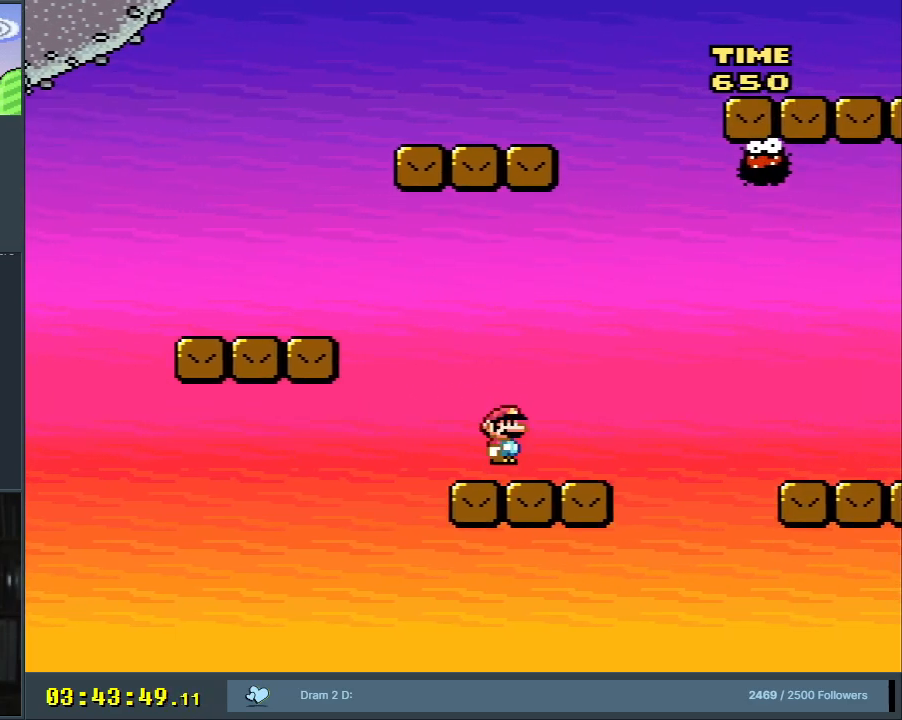
{"buttons": ["X", "DPAD_RIGHT"], "events": [[83, "DPAD_RIGHT", "down"], [300, "A", "down"], [433, "A", "up"]]}
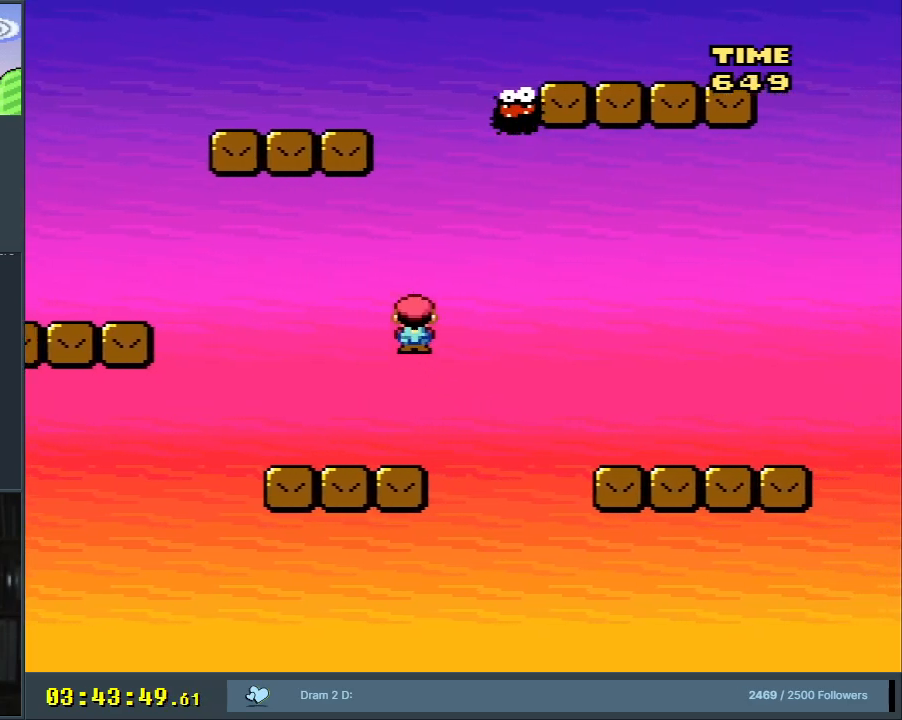
{"buttons": ["X"], "events": [[33, "A", "down"], [300, "DPAD_RIGHT", "up"], [450, "A", "up"]]}
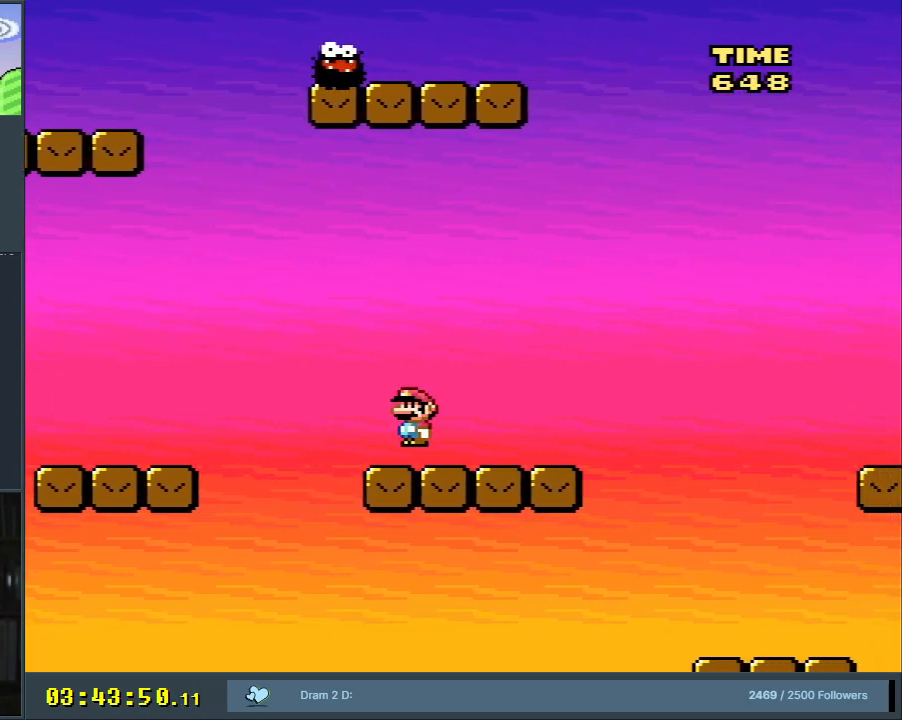
{"buttons": ["Y", "DPAD_RIGHT"], "events": [[133, "DPAD_LEFT", "down"], [283, "DPAD_LEFT", "up"], [383, "X", "up"], [400, "DPAD_RIGHT", "down"], [400, "Y", "down"]]}
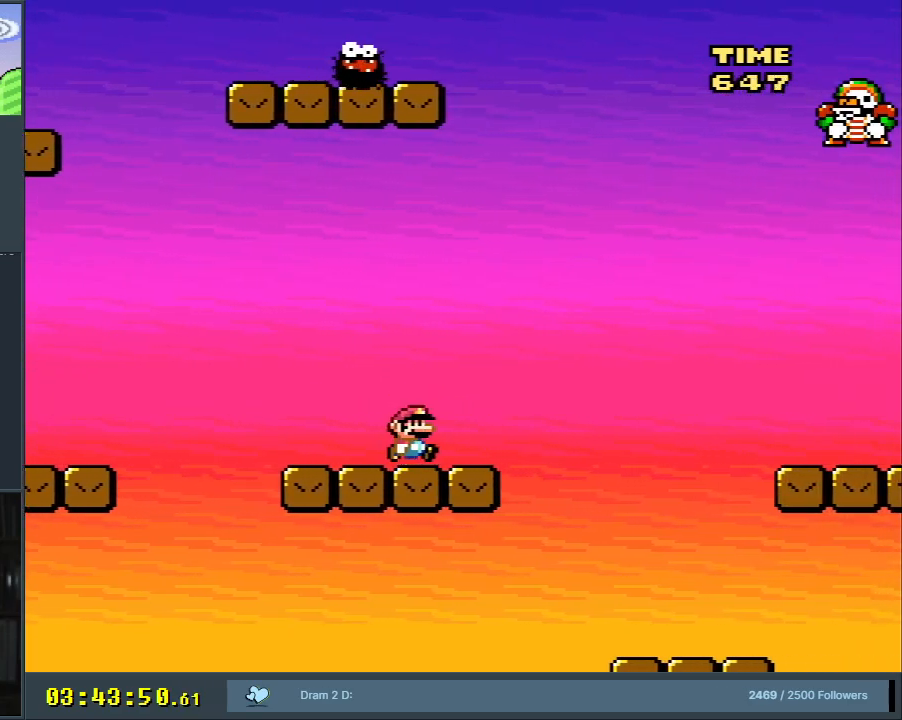
{"buttons": ["B", "Y", "DPAD_LEFT"], "events": [[200, "B", "down"], [250, "DPAD_RIGHT", "up"], [450, "DPAD_LEFT", "down"]]}
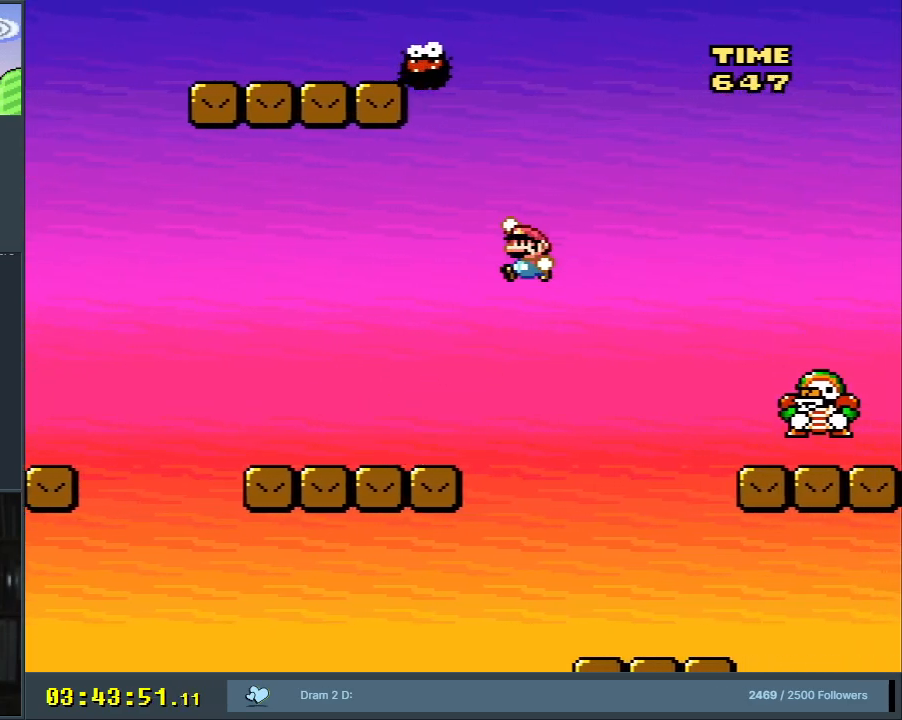
{"buttons": ["B", "Y"], "events": [[283, "DPAD_LEFT", "up"]]}
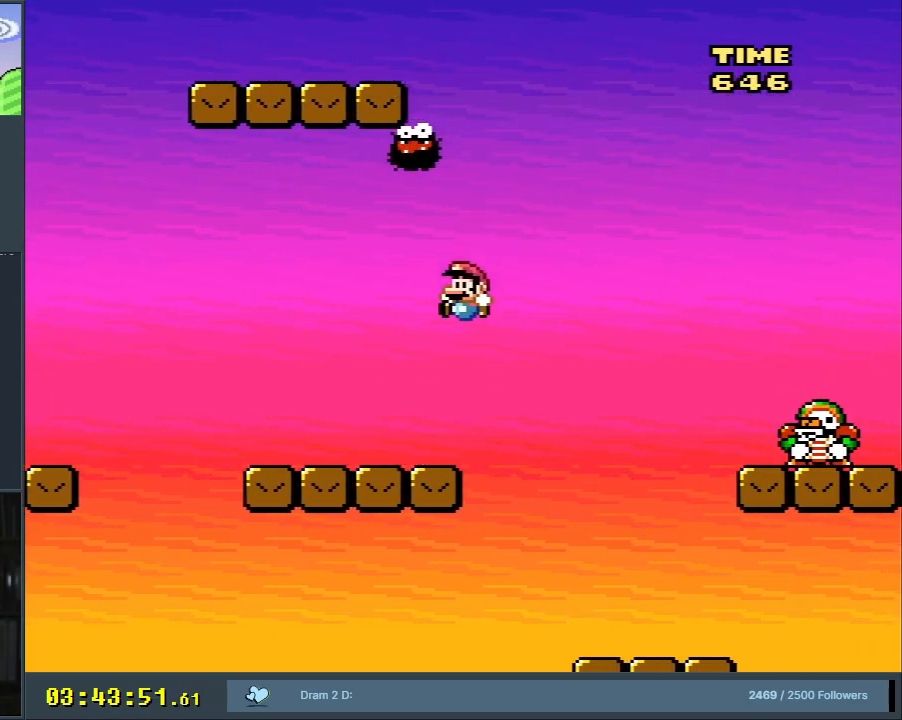
{"buttons": ["B", "Y", "DPAD_RIGHT"], "events": [[83, "B", "up"], [150, "DPAD_RIGHT", "down"], [433, "B", "down"]]}
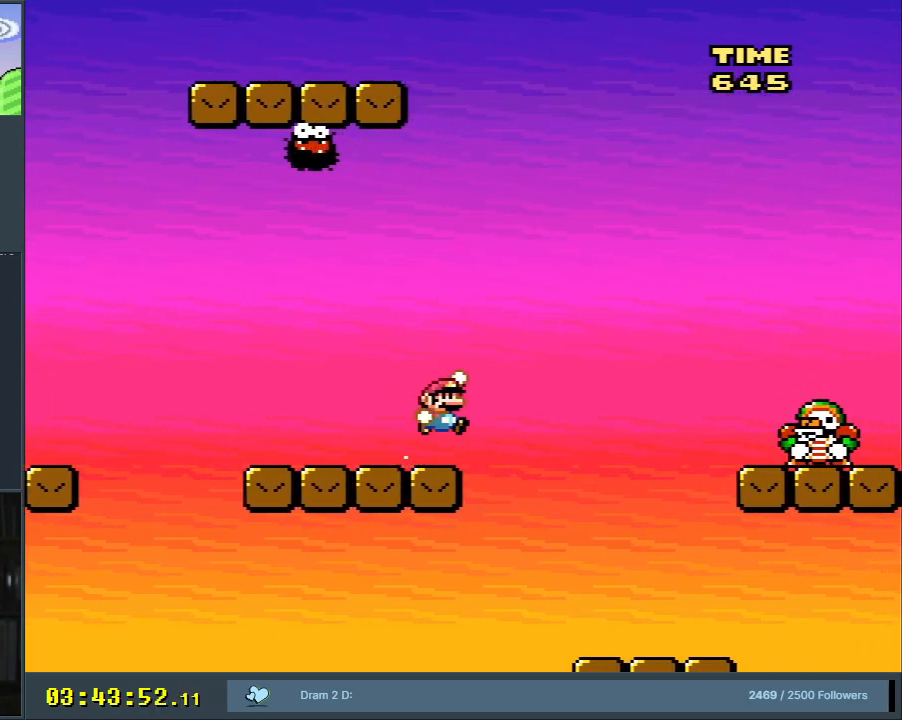
{"buttons": ["B", "Y", "DPAD_LEFT"], "events": [[67, "DPAD_RIGHT", "up"], [217, "DPAD_LEFT", "down"]]}
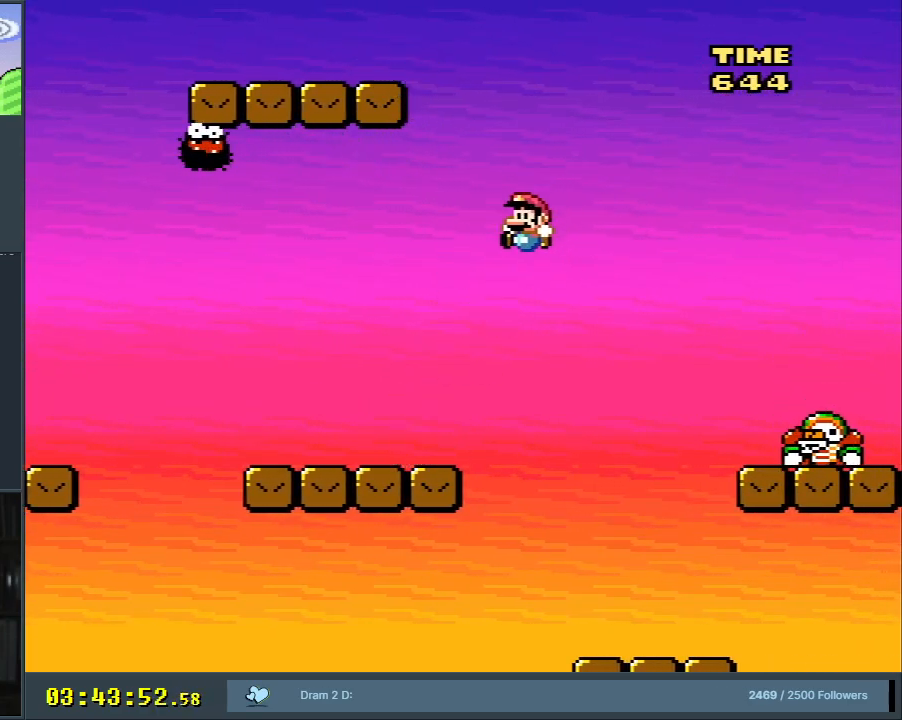
{"buttons": ["Y"], "events": [[200, "DPAD_LEFT", "up"], [300, "DPAD_RIGHT", "down"], [400, "B", "up"], [417, "DPAD_RIGHT", "up"]]}
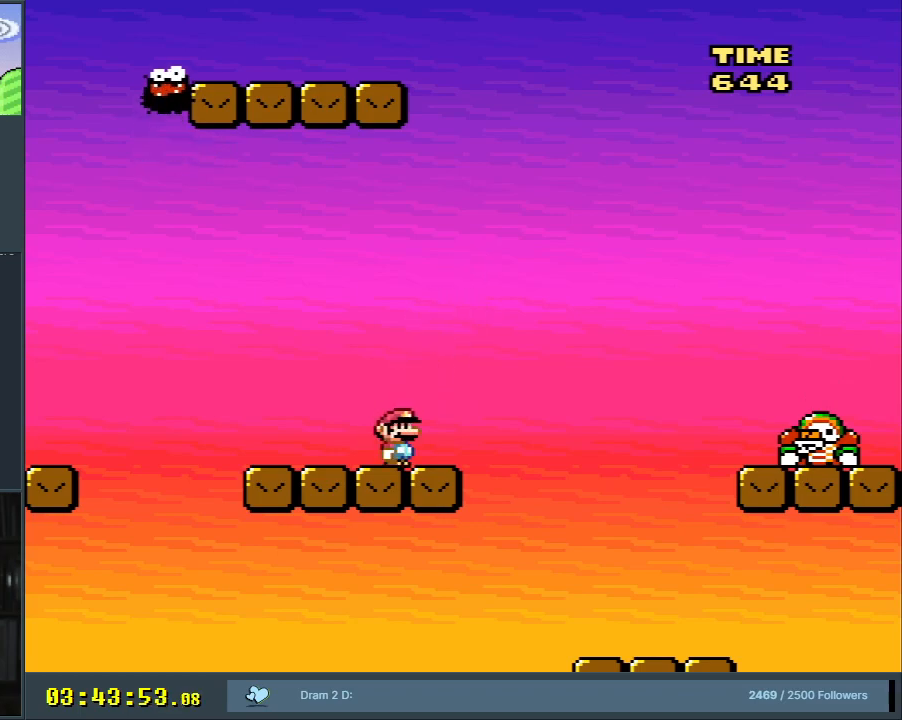
{"buttons": ["Y", "DPAD_LEFT"], "events": [[350, "DPAD_LEFT", "down"]]}
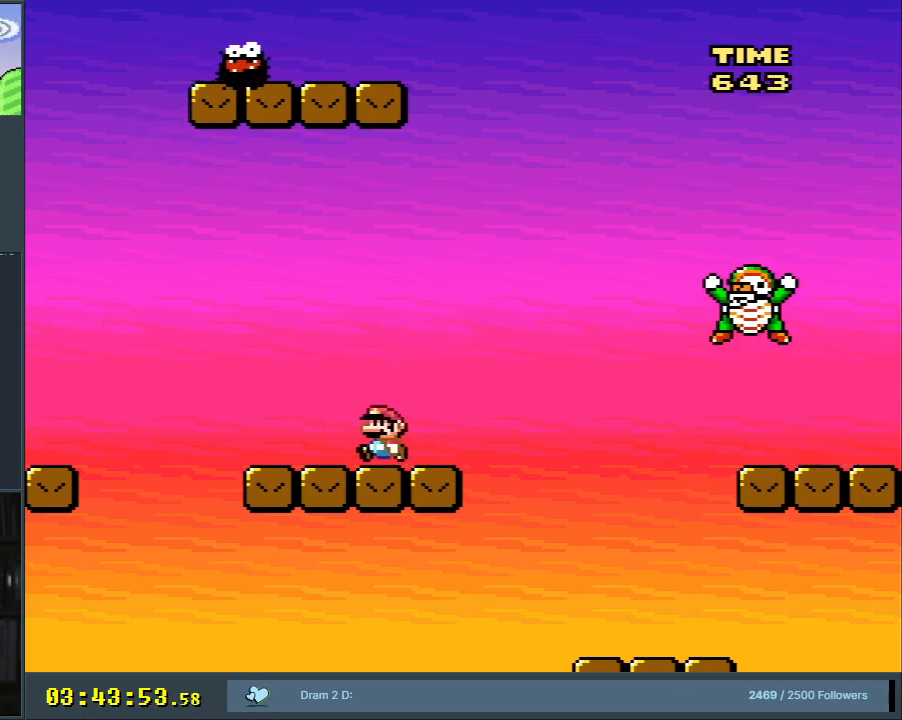
{"buttons": ["X"], "events": [[67, "DPAD_LEFT", "up"], [217, "Y", "up"], [250, "X", "down"], [317, "DPAD_LEFT", "down"], [450, "DPAD_LEFT", "up"]]}
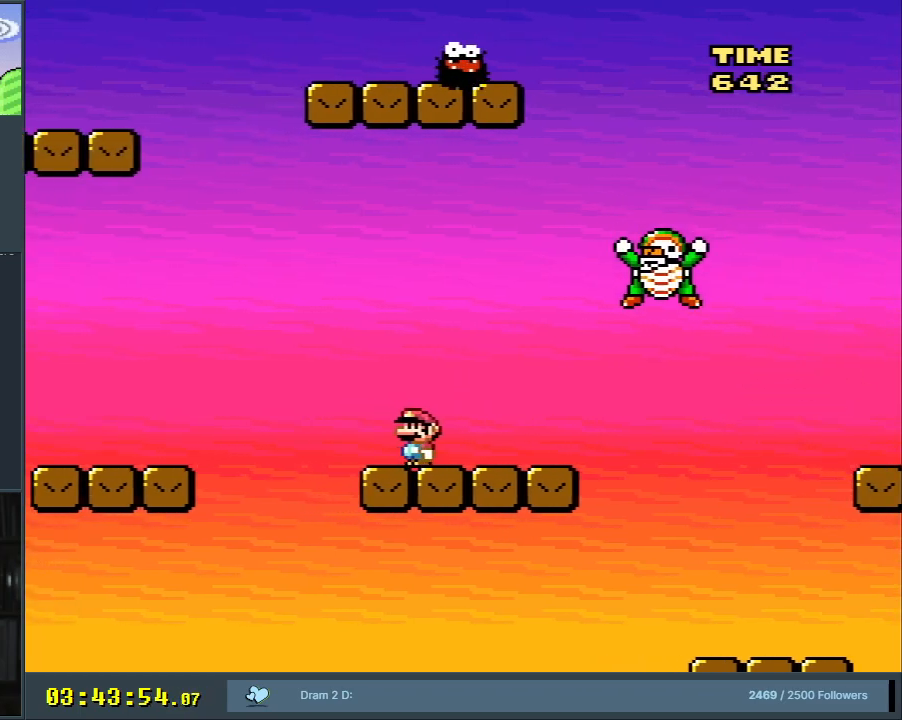
{"buttons": ["X"], "events": []}
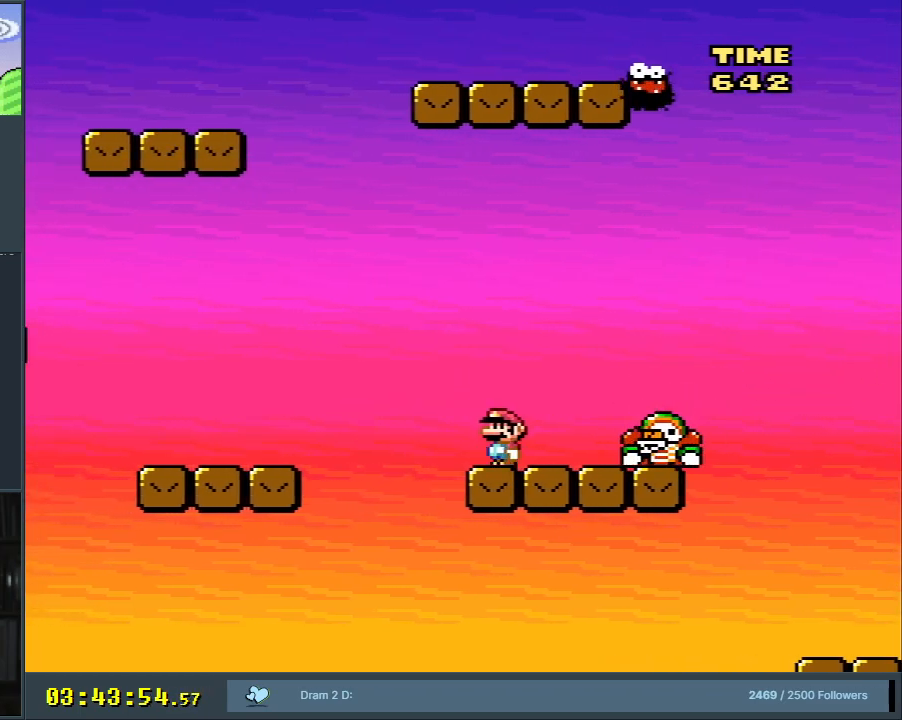
{"buttons": ["X"], "events": []}
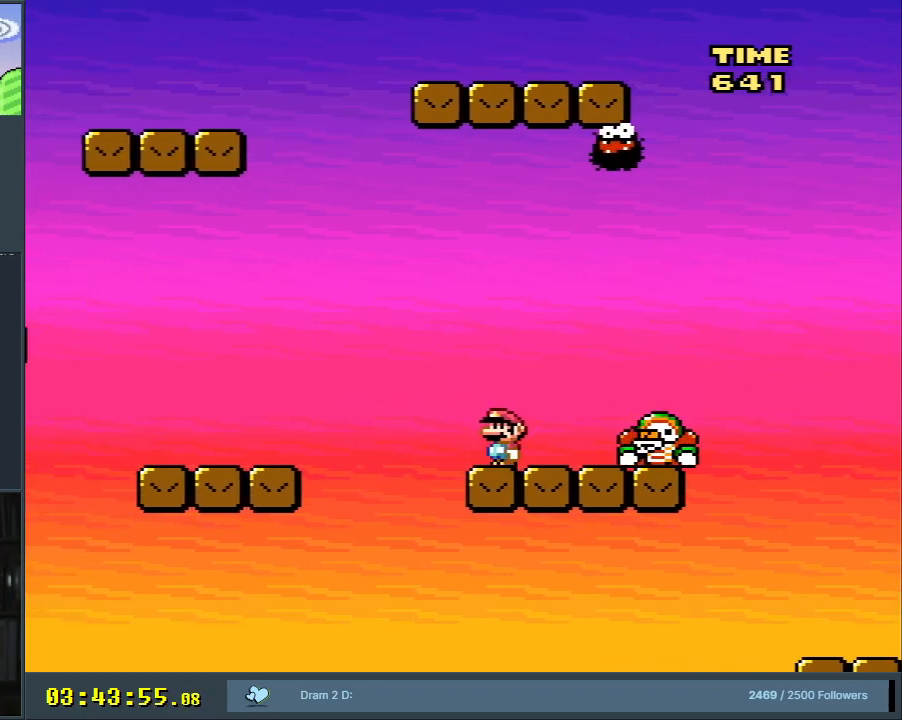
{"buttons": ["A", "X", "DPAD_LEFT"], "events": [[33, "DPAD_LEFT", "down"], [167, "A", "down"]]}
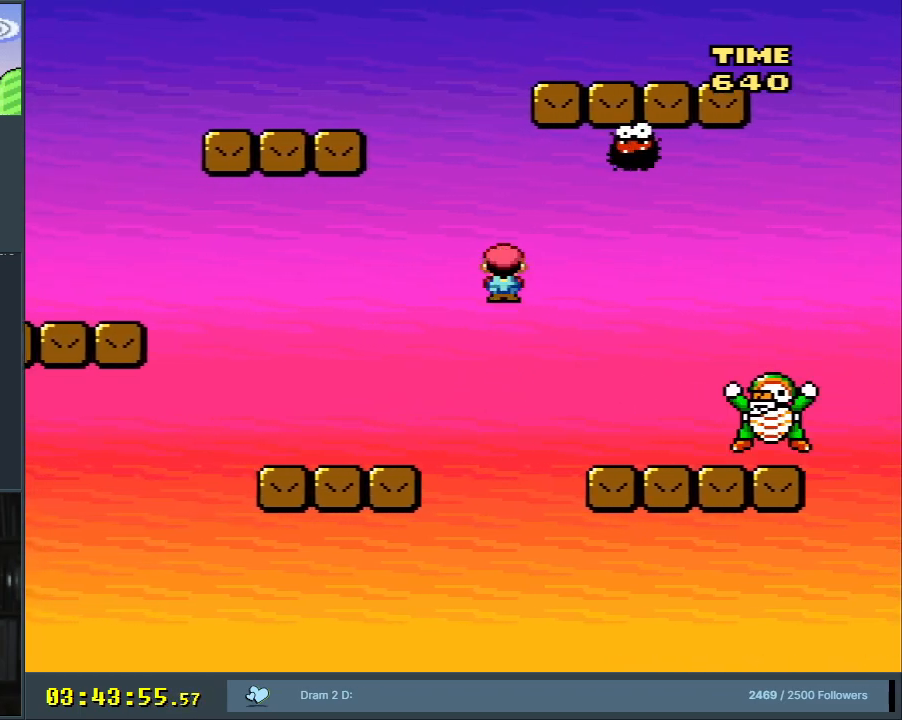
{"buttons": ["Y"], "events": [[33, "DPAD_LEFT", "up"], [267, "DPAD_RIGHT", "down"], [350, "A", "up"], [383, "DPAD_RIGHT", "up"], [400, "X", "up"], [417, "Y", "down"]]}
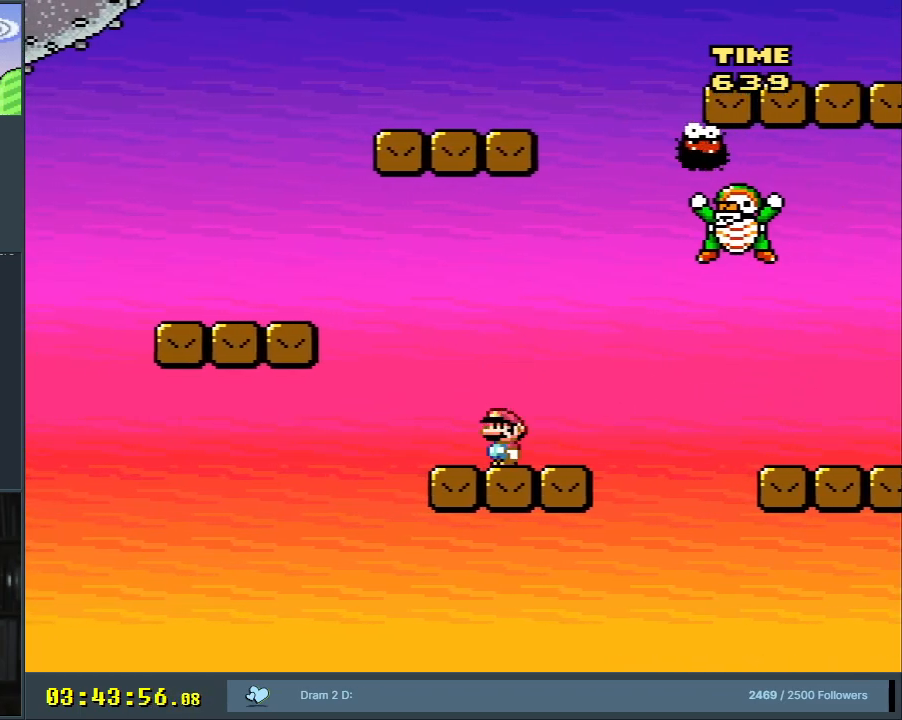
{"buttons": ["B", "Y"], "events": [[67, "DPAD_LEFT", "down"], [250, "B", "down"], [467, "DPAD_LEFT", "up"]]}
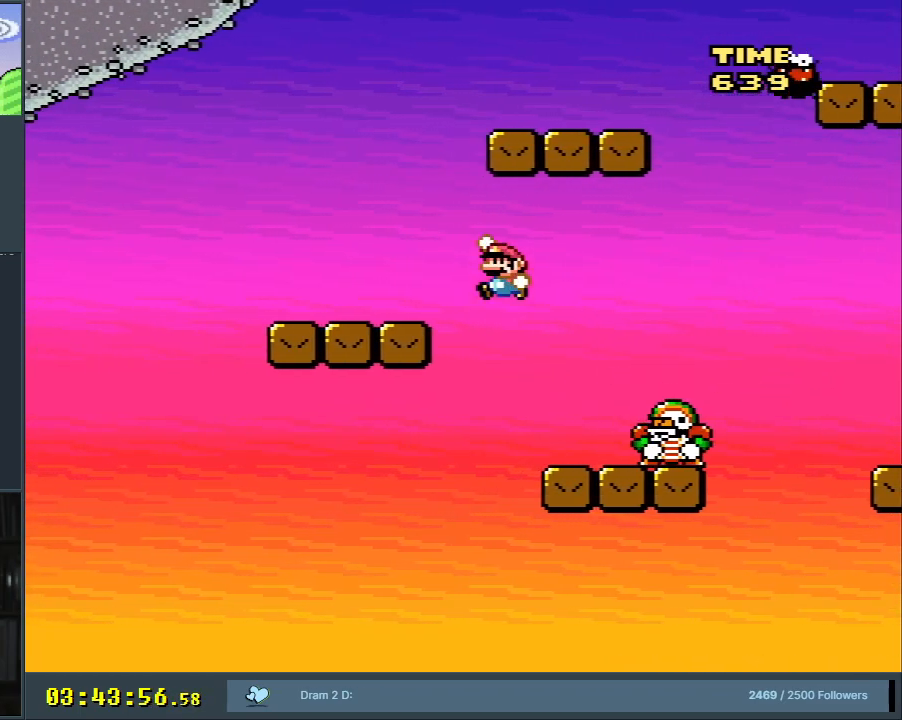
{"buttons": ["Y"], "events": [[33, "B", "up"], [133, "B", "down"], [150, "DPAD_RIGHT", "down"], [333, "DPAD_RIGHT", "up"], [383, "B", "up"]]}
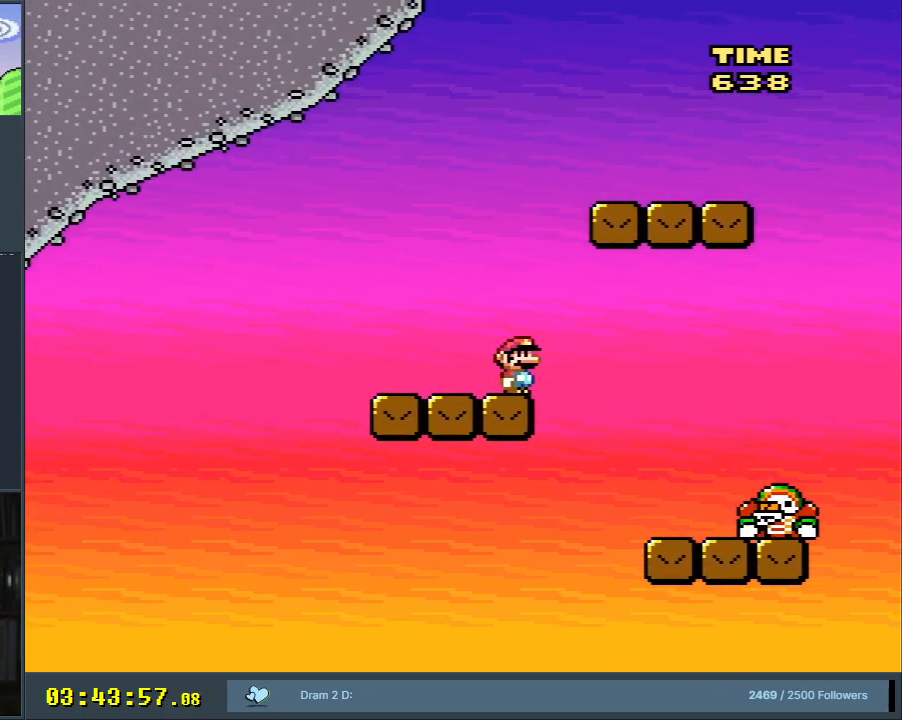
{"buttons": ["Y", "DPAD_LEFT"], "events": [[483, "DPAD_LEFT", "down"]]}